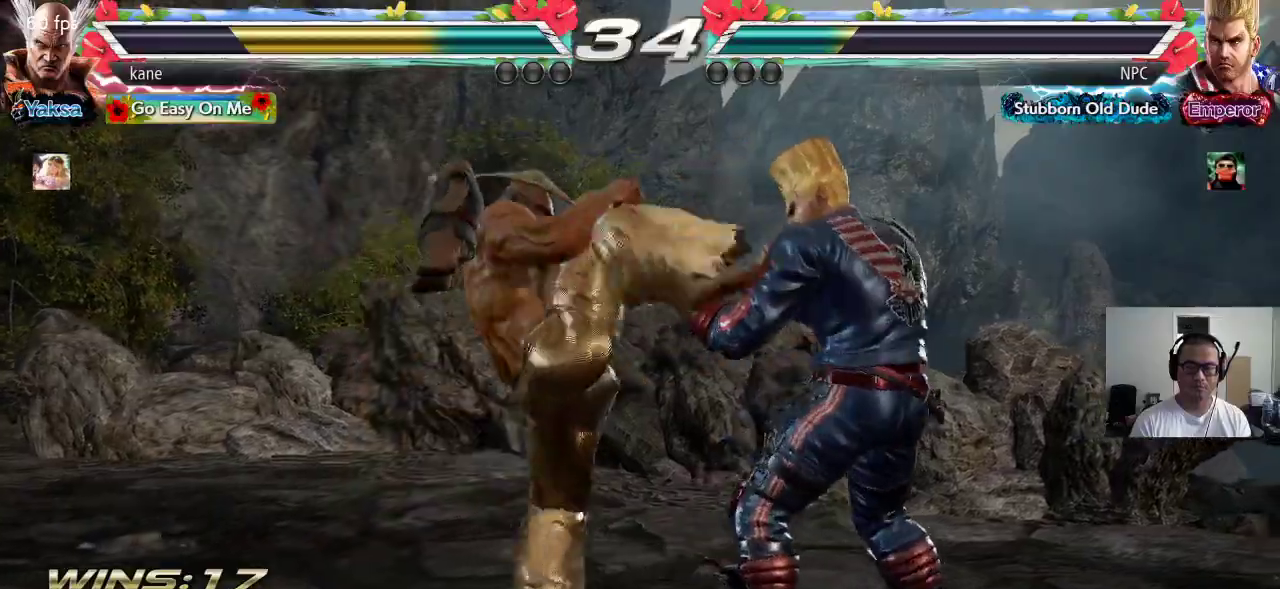
Gameplay with a controller (arcade stick); each line is a JSON object with the inputs held at the frame after it (dt_ms = milliseconds from this image to that frame). "events" lists button and stick changes between this image and that frame as [ms after this image, input, new state], when the widget could be followed in between. Not read: L3 R3.
{"dt_ms": 500, "buttons": ["SQUARE"], "left_stick": "down-right", "events": [[33, "CROSS", "up"], [117, "TRIANGLE", "up"], [117, "left_stick", "center"], [450, "left_stick", "down-right"], [483, "SQUARE", "down"]]}
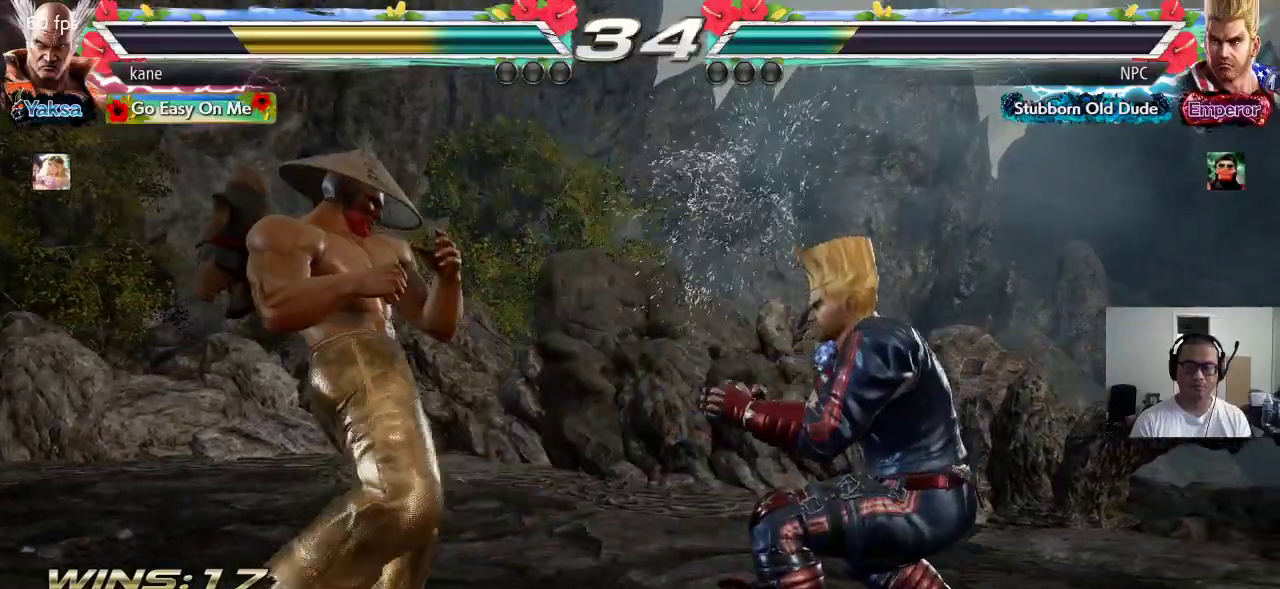
{"dt_ms": 500, "buttons": [], "left_stick": "center"}
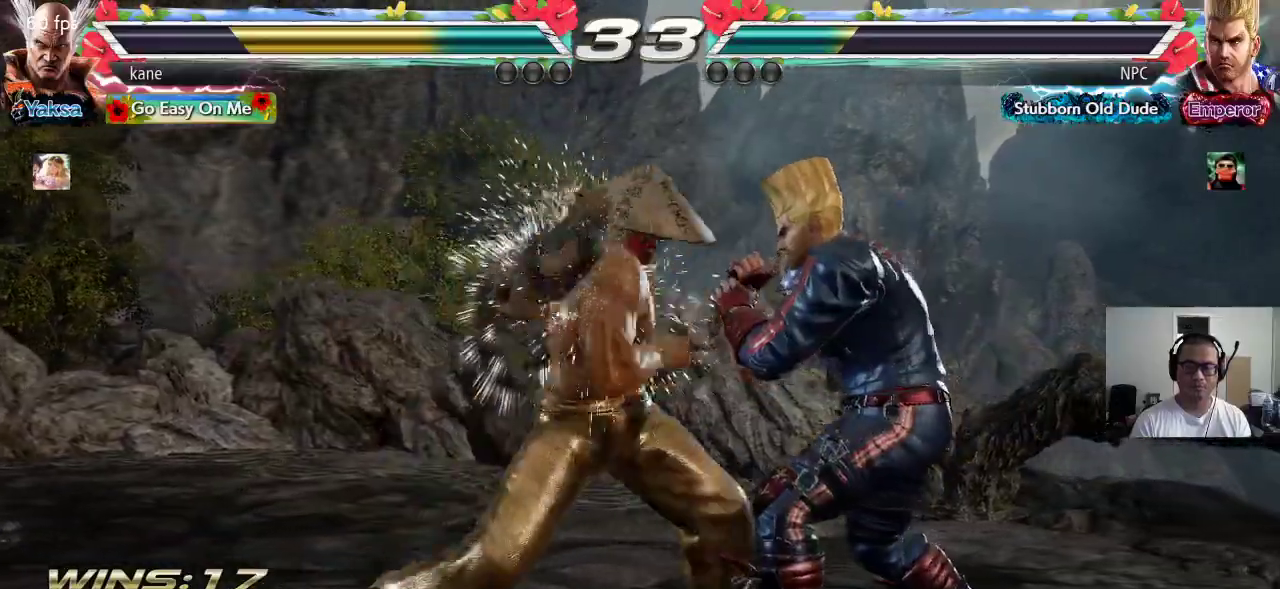
{"dt_ms": 500, "buttons": [], "left_stick": "down", "events": [[233, "left_stick", "down"], [317, "left_stick", "center"], [400, "left_stick", "down"]]}
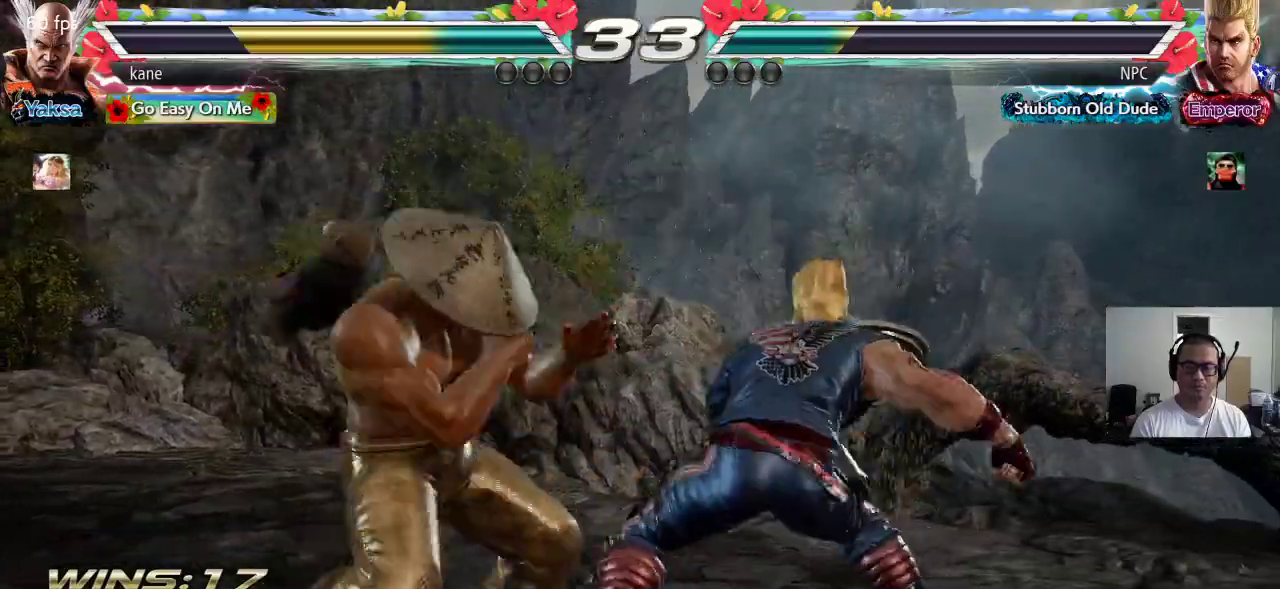
{"dt_ms": 500, "buttons": ["SQUARE"], "left_stick": "center", "events": [[167, "left_stick", "center"], [200, "SQUARE", "down"], [250, "SQUARE", "up"], [300, "SQUARE", "down"], [350, "SQUARE", "up"], [400, "SQUARE", "down"], [483, "SQUARE", "up"], [500, "SQUARE", "down"]]}
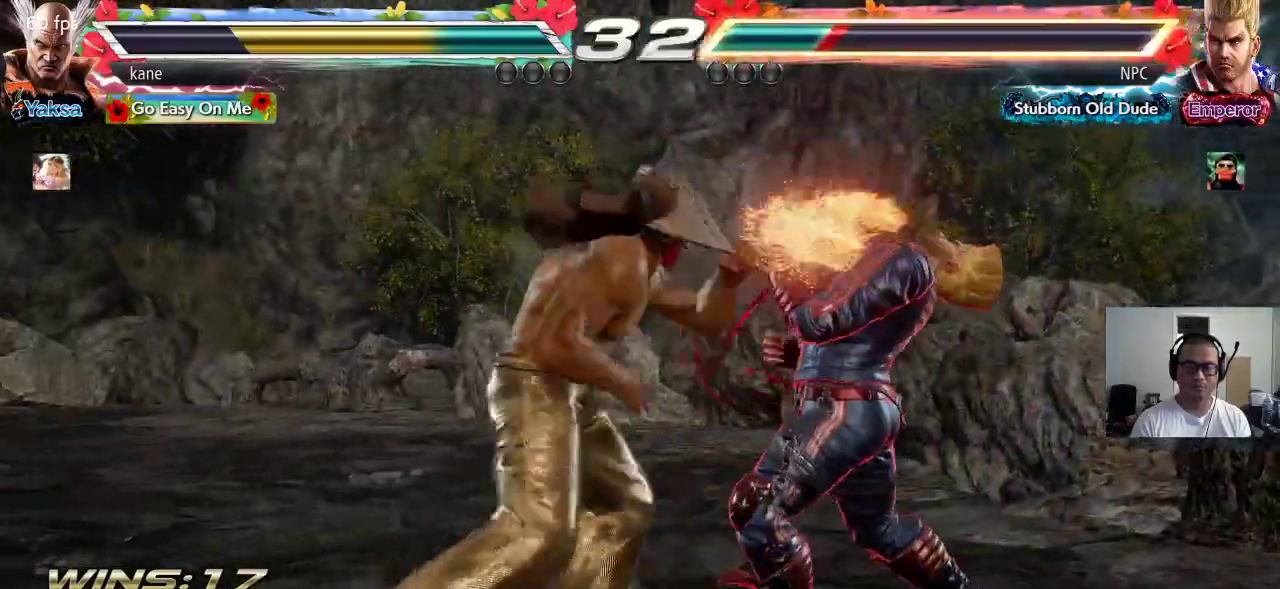
{"dt_ms": 500, "buttons": ["CROSS", "SQUARE"], "left_stick": "center", "events": [[50, "TRIANGLE", "down"], [67, "SQUARE", "up"], [150, "TRIANGLE", "up"], [167, "CROSS", "down"], [167, "SQUARE", "down"], [217, "SQUARE", "up"], [217, "TRIANGLE", "down"], [283, "SQUARE", "down"], [300, "TRIANGLE", "up"], [367, "TRIANGLE", "down"], [383, "SQUARE", "up"], [400, "CROSS", "up"], [467, "CROSS", "down"], [467, "SQUARE", "down"], [483, "TRIANGLE", "up"]]}
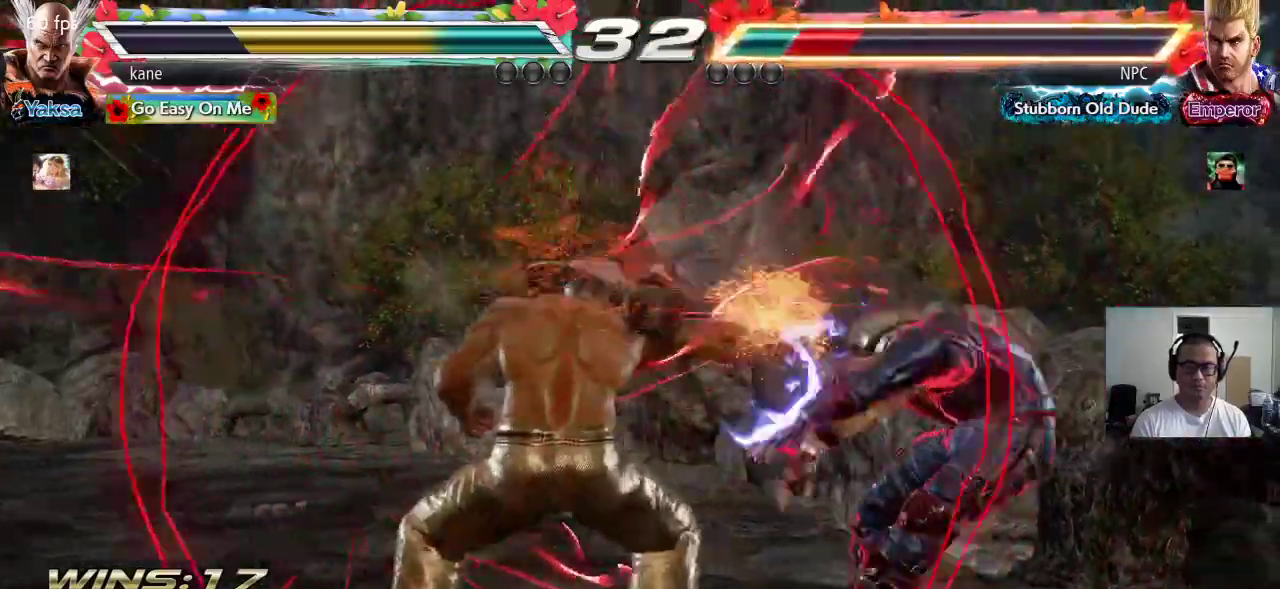
{"dt_ms": 500, "buttons": [], "left_stick": "right", "events": [[17, "CROSS", "up"], [50, "SQUARE", "up"], [367, "left_stick", "right"], [417, "left_stick", "center"], [483, "left_stick", "right"]]}
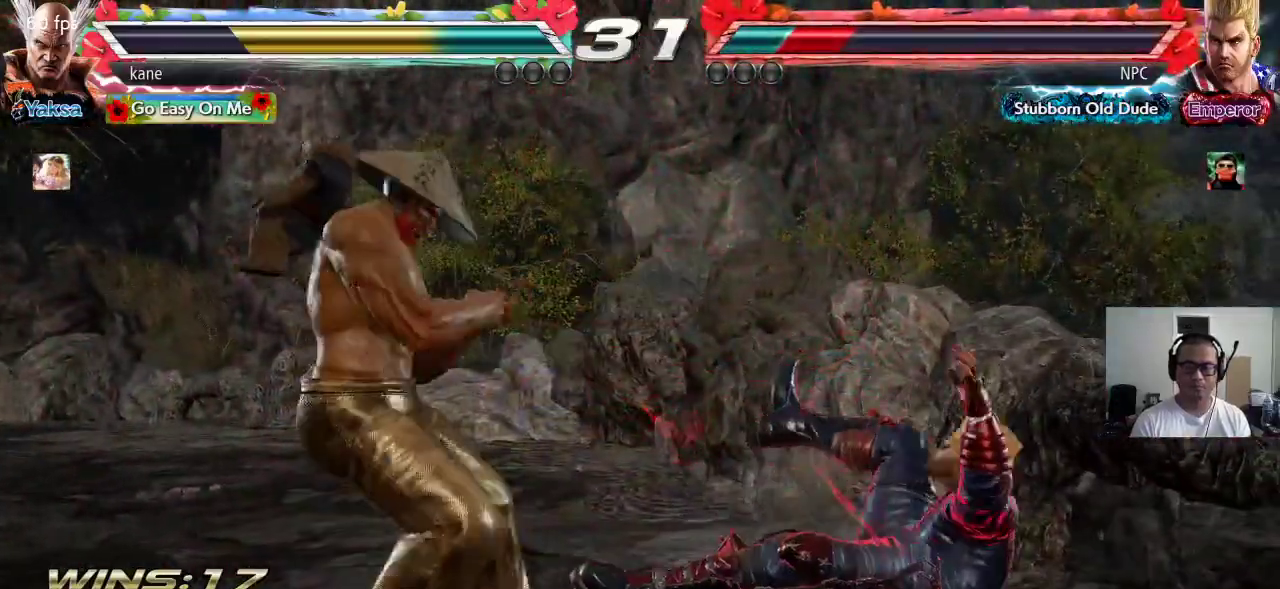
{"dt_ms": 500, "buttons": [], "left_stick": "center"}
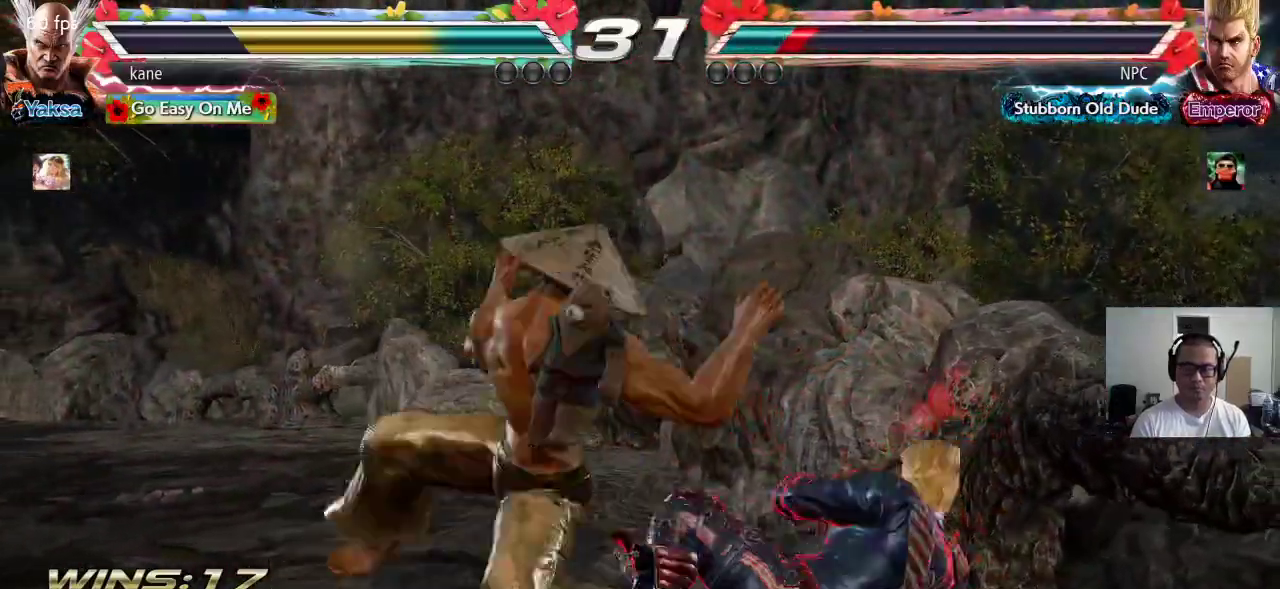
{"dt_ms": 500, "buttons": [], "left_stick": "center", "events": []}
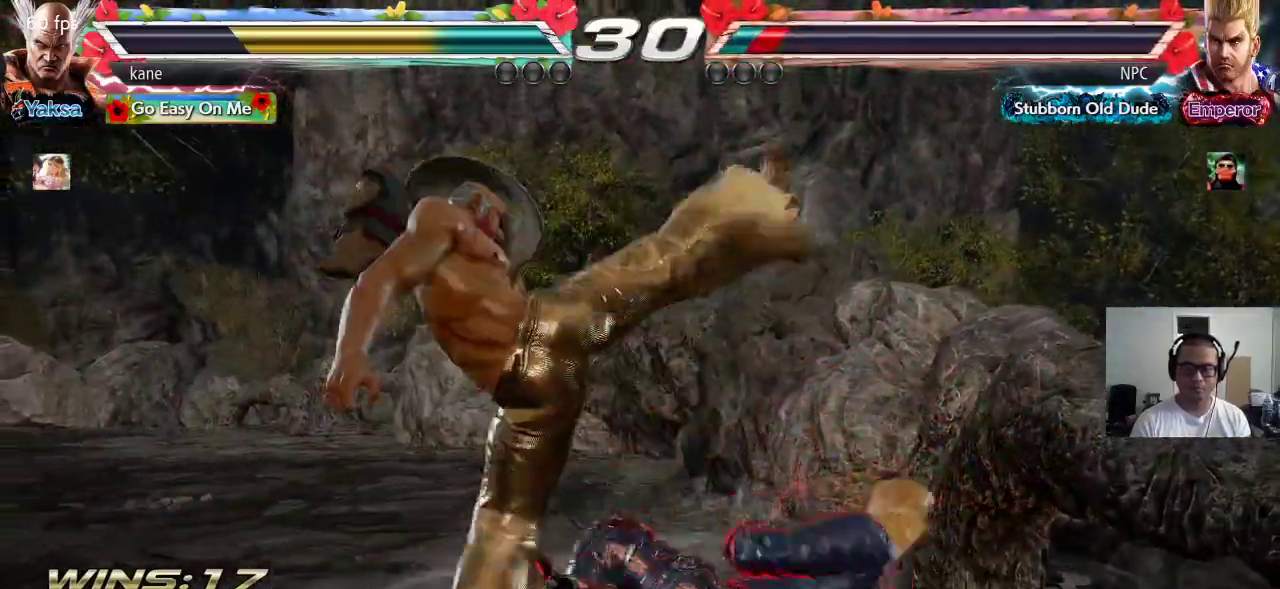
{"dt_ms": 500, "buttons": [], "left_stick": "center", "events": [[267, "left_stick", "down"], [333, "CIRCLE", "down"], [367, "CIRCLE", "up"], [467, "left_stick", "center"]]}
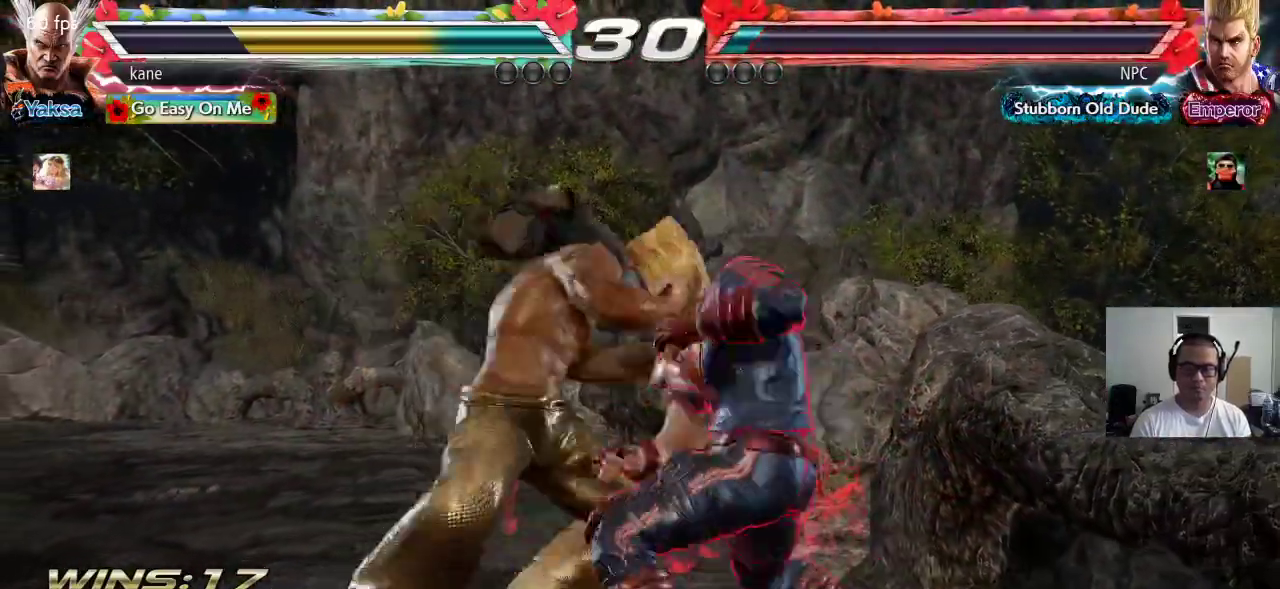
{"dt_ms": 500, "buttons": [], "left_stick": "center", "events": []}
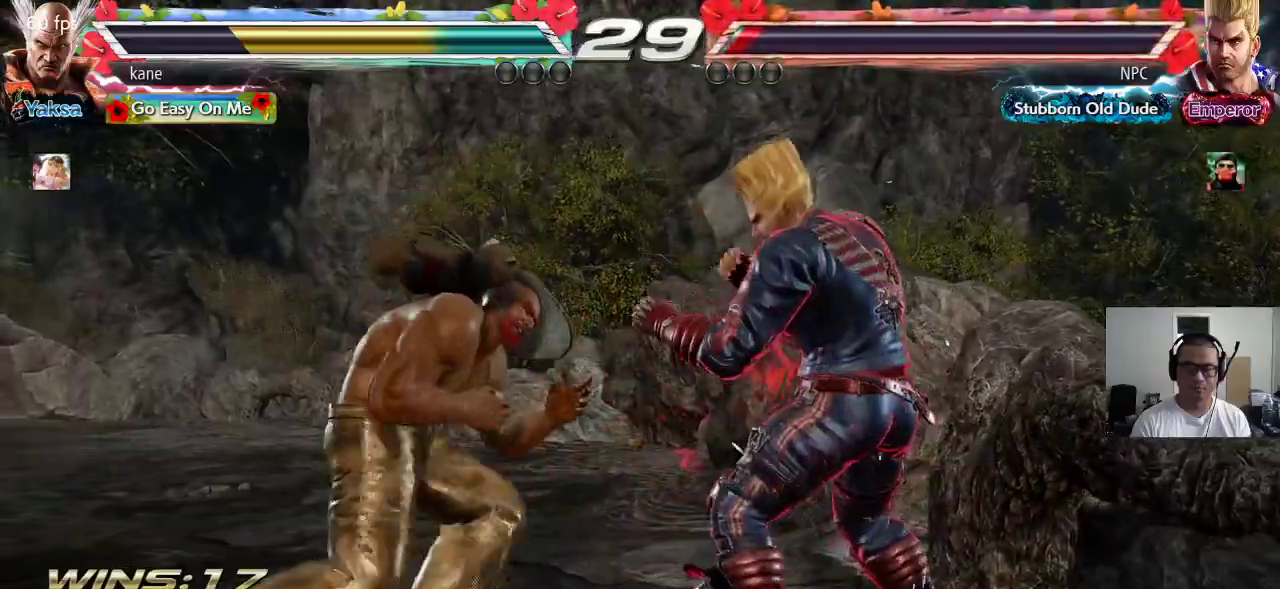
{"dt_ms": 1000, "buttons": [], "left_stick": "center"}
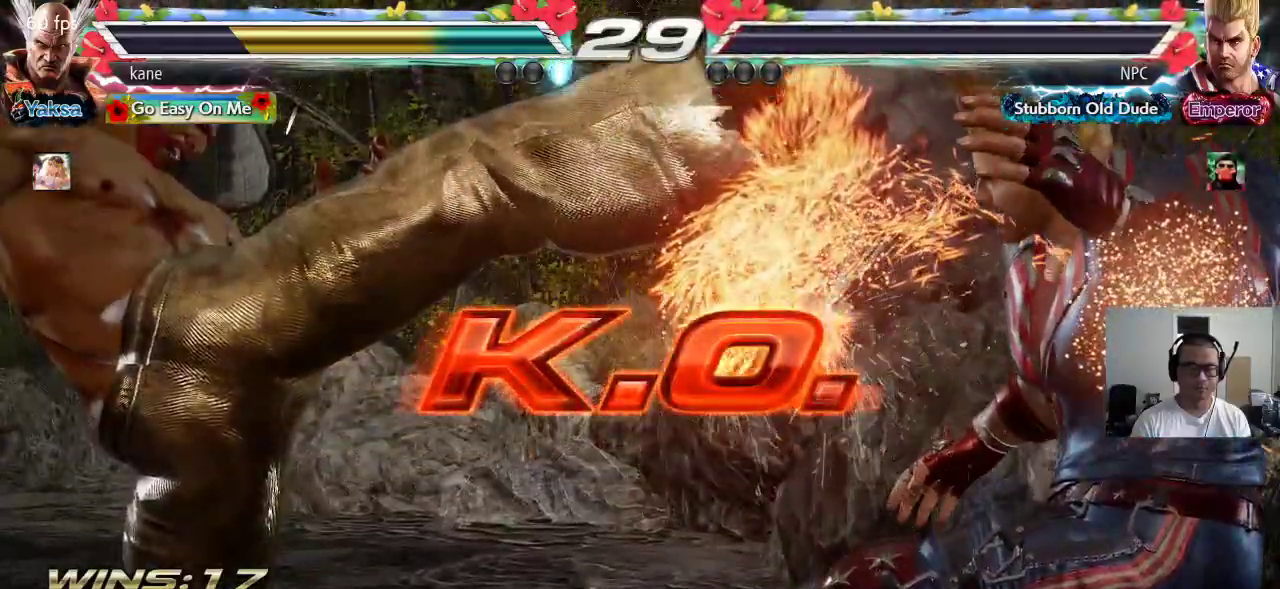
{"dt_ms": 500, "buttons": [], "left_stick": "center", "events": []}